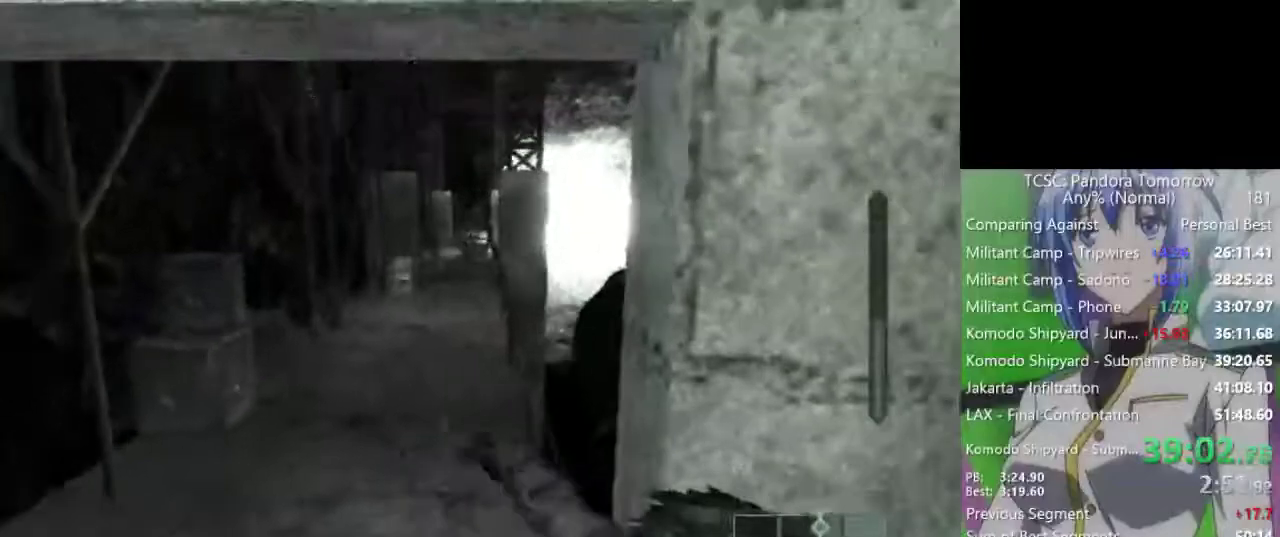
Gameplay with keyboard and mouse; each line is a JSON object with the keys and mouse buttons held at the frame after it. "events" lists presses ("down") and releases ("up") of "1", "2", "3", "4", "5", "a", "alt", "c", "caps_lock", "ctrl", "d", "e", "f", "g", "q", "r", "s", "shift", "space", "t", "tab", "v", "w", "x", "z", "mouse_left", "mouse_wheel" and "mouse_right" between this image and that frame as [ms after this image, input, new state], when the widget could be followed in between. "mouse_left", "mouse_wheel", "mouse_right" = the "left", "wheel", "right" buttons of the "mouse" list. No other keys are recorded. "wheel" means that the mouse wheel is clicked or scrolled. Not read: mouse_move.
{"keys": ["a"], "mouse": [], "events": [[167, "mouse_right", "down"], [267, "mouse_right", "up"]]}
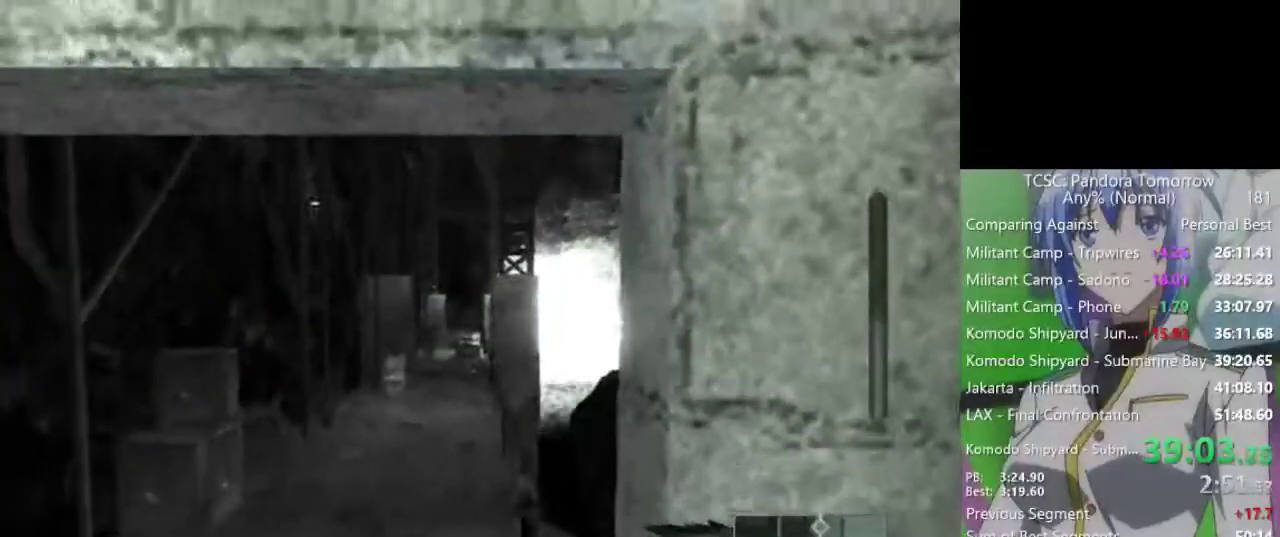
{"keys": ["a"], "mouse": [], "events": [[283, "mouse_left", "down"], [417, "mouse_left", "up"]]}
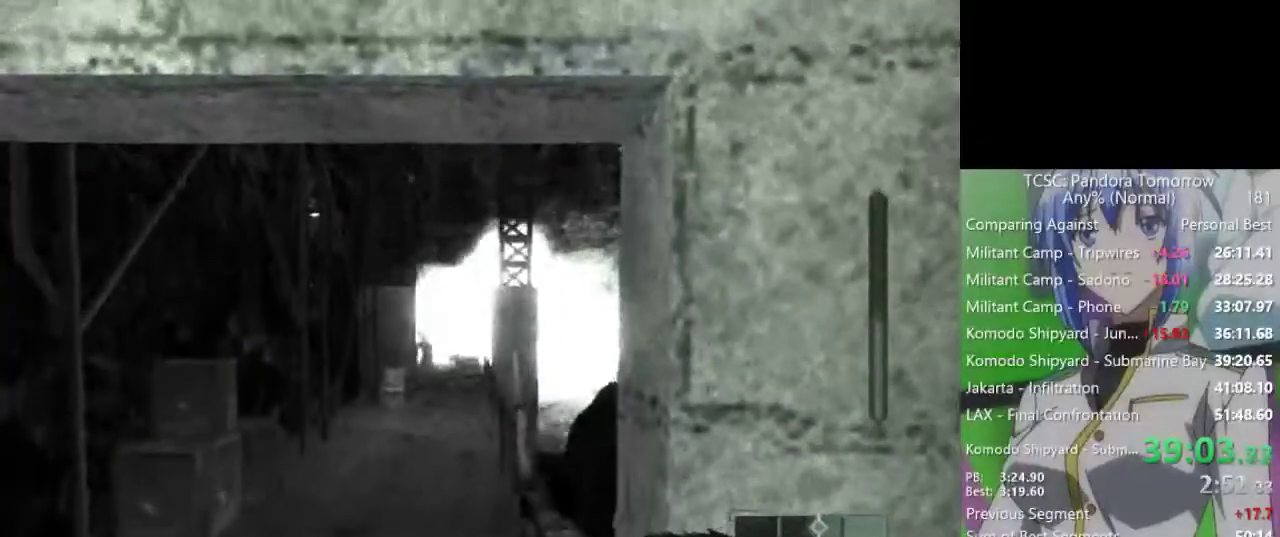
{"keys": ["a", "e"], "mouse": [], "events": [[167, "mouse_left", "down"], [300, "mouse_left", "up"], [433, "e", "down"]]}
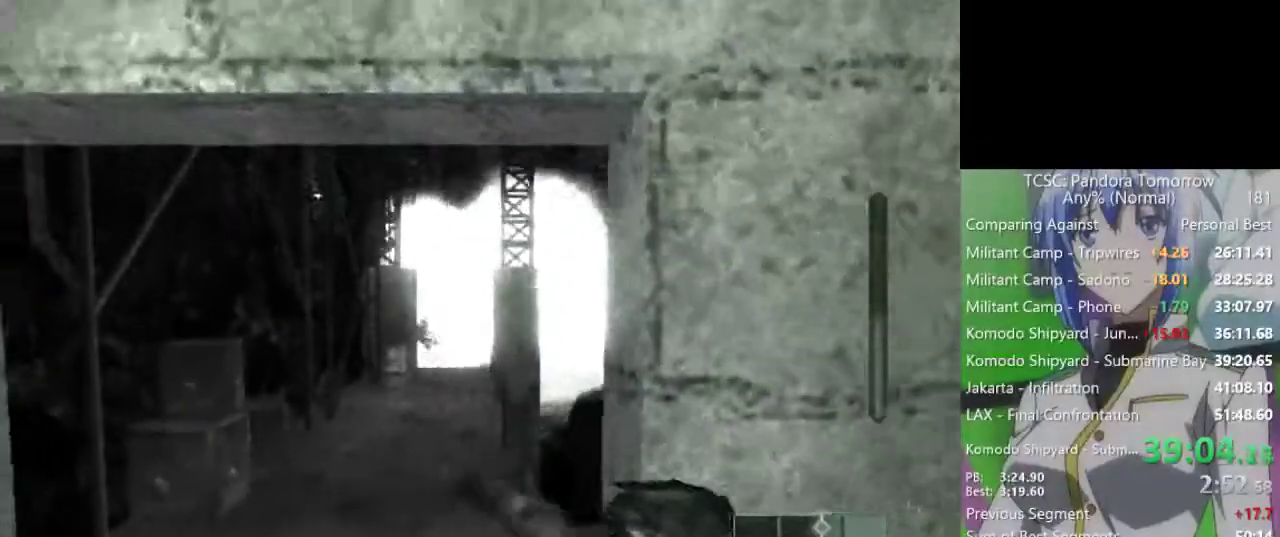
{"keys": [], "mouse": [], "events": [[33, "a", "up"], [83, "e", "up"]]}
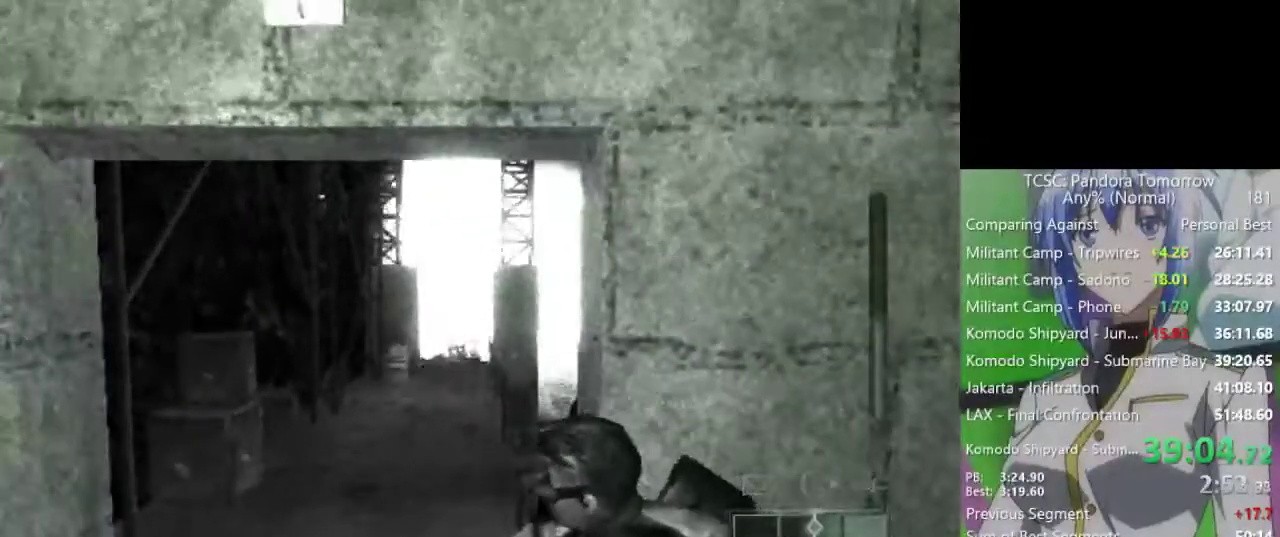
{"keys": [], "mouse": [], "events": [[383, "q", "down"], [467, "q", "up"]]}
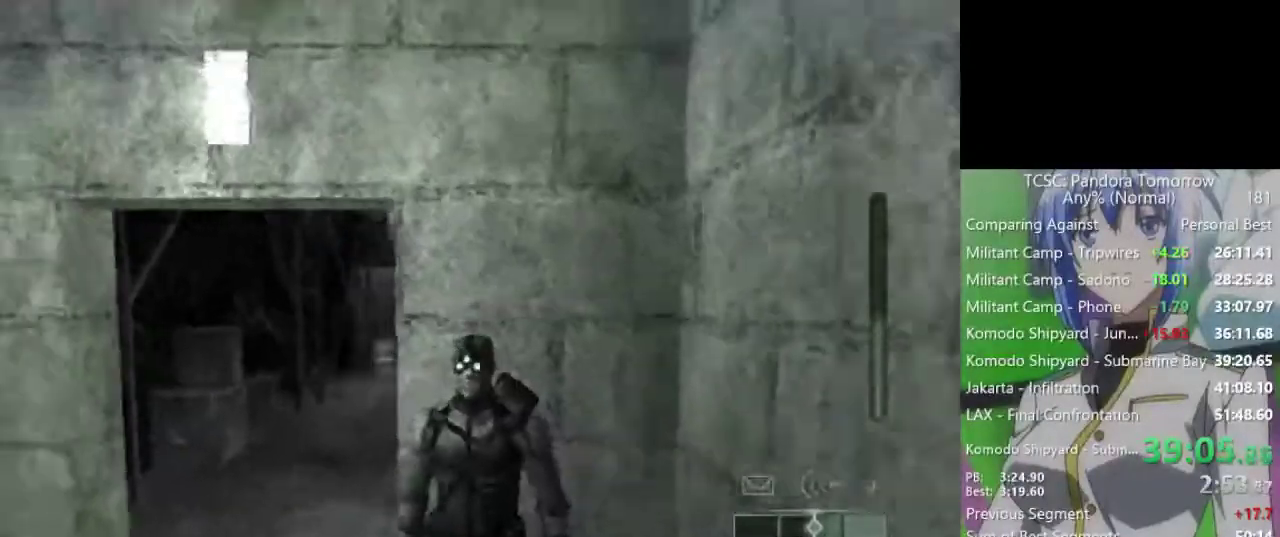
{"keys": ["w"], "mouse": [], "events": [[67, "a", "down"], [200, "w", "down"], [433, "a", "up"]]}
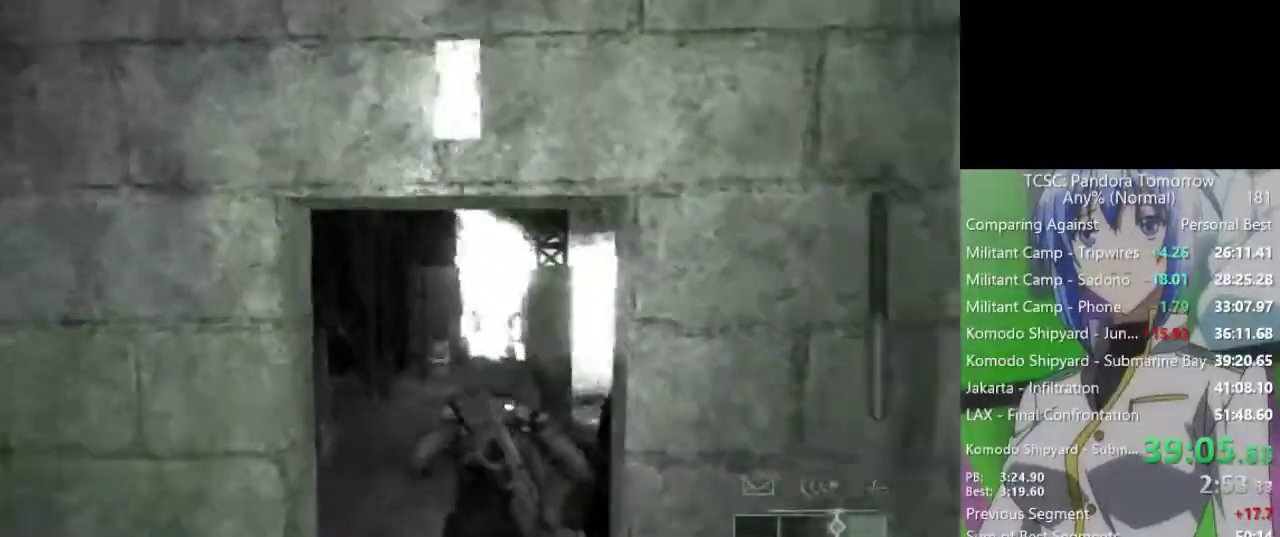
{"keys": ["w"], "mouse": [], "events": []}
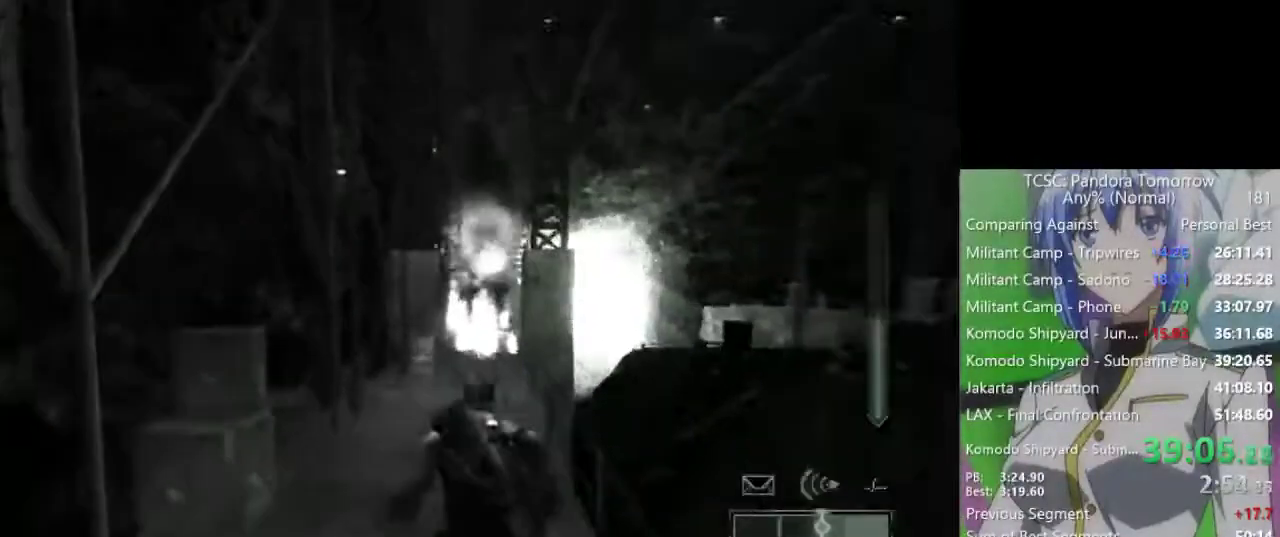
{"keys": ["w"], "mouse": [], "events": []}
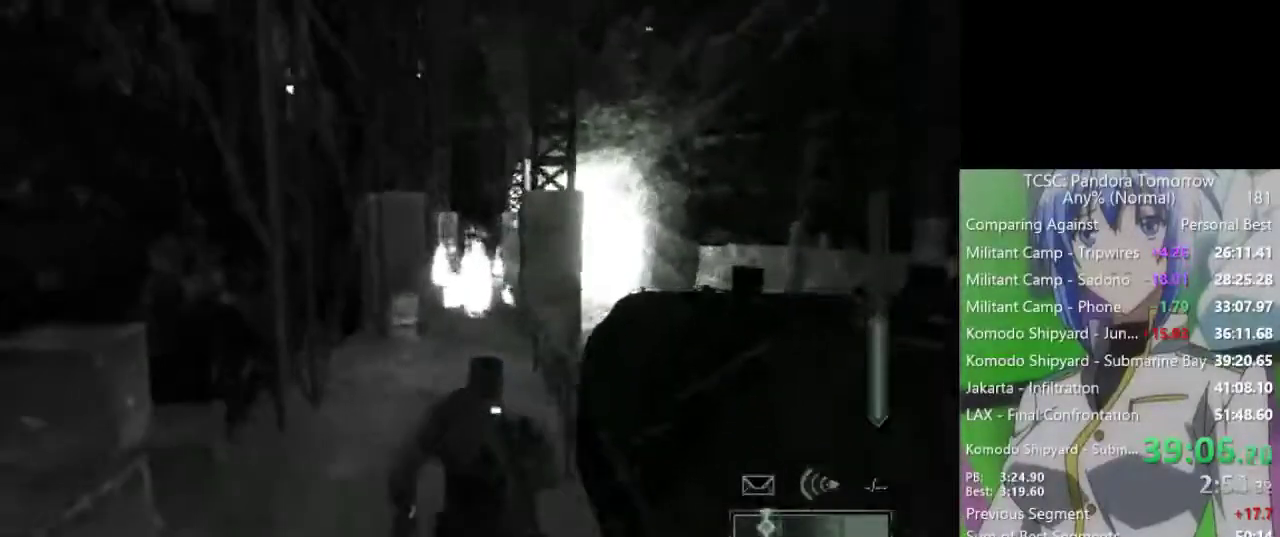
{"keys": ["w"], "mouse": [], "events": []}
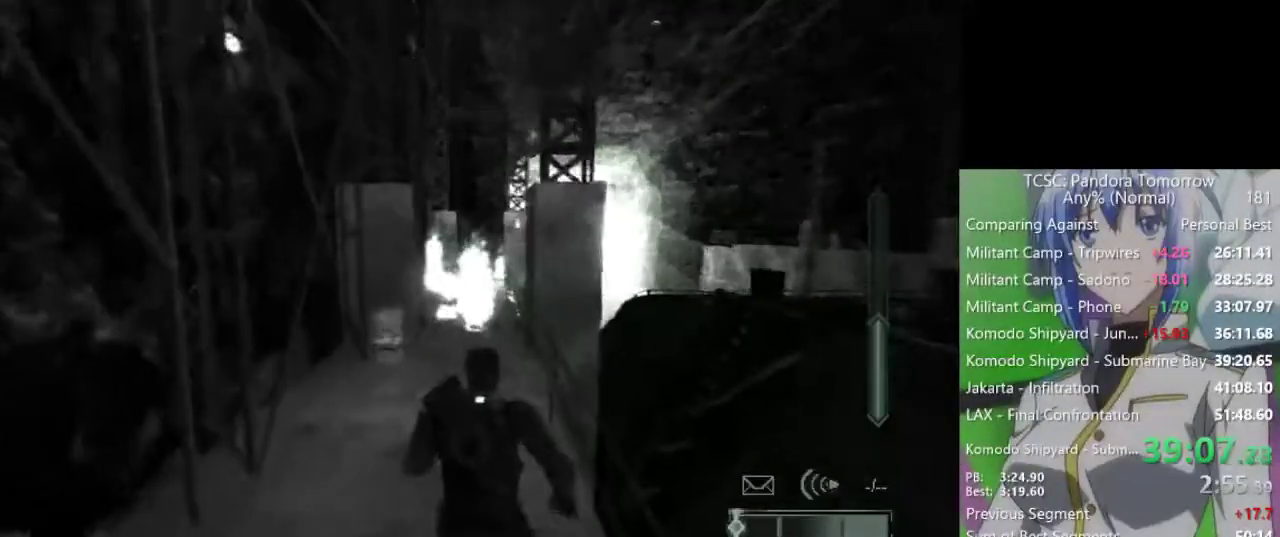
{"keys": ["w"], "mouse": [], "events": []}
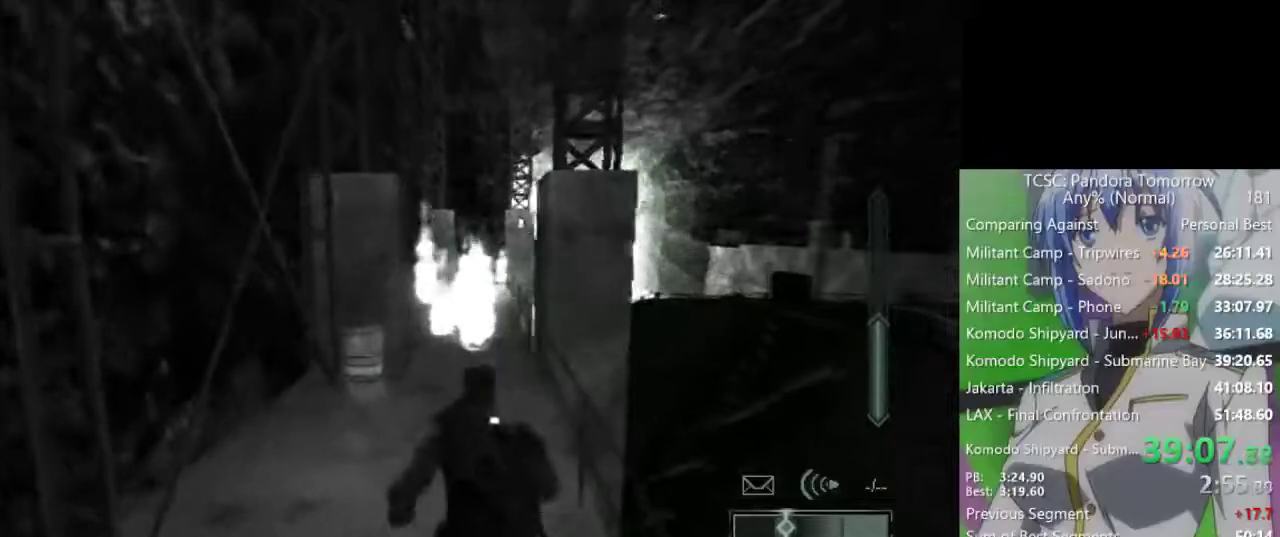
{"keys": ["w"], "mouse": [], "events": []}
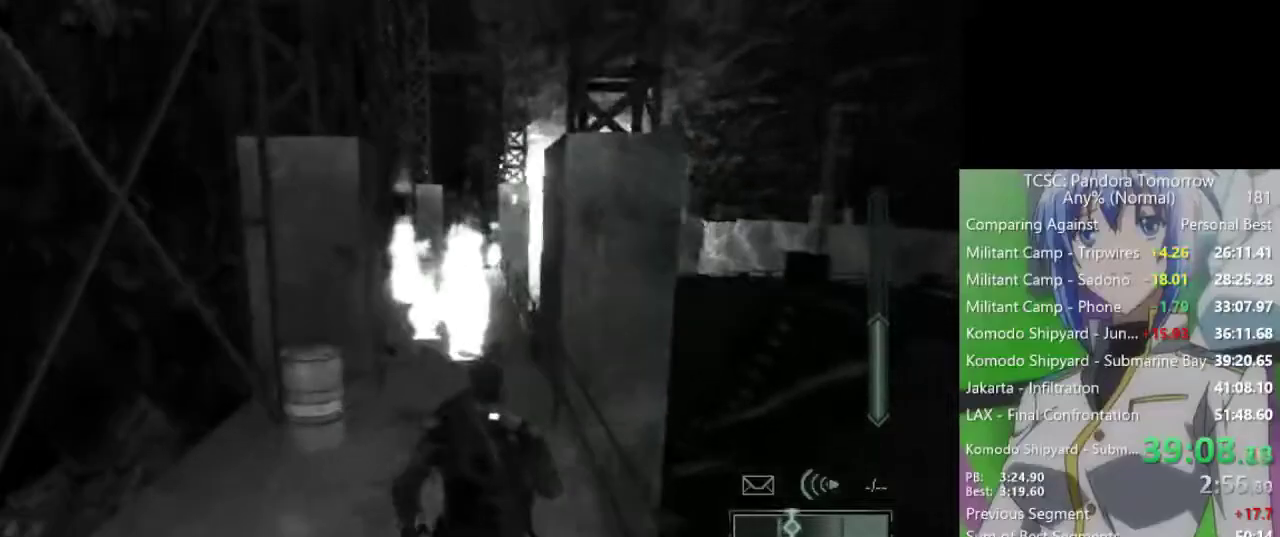
{"keys": ["w"], "mouse": [], "events": []}
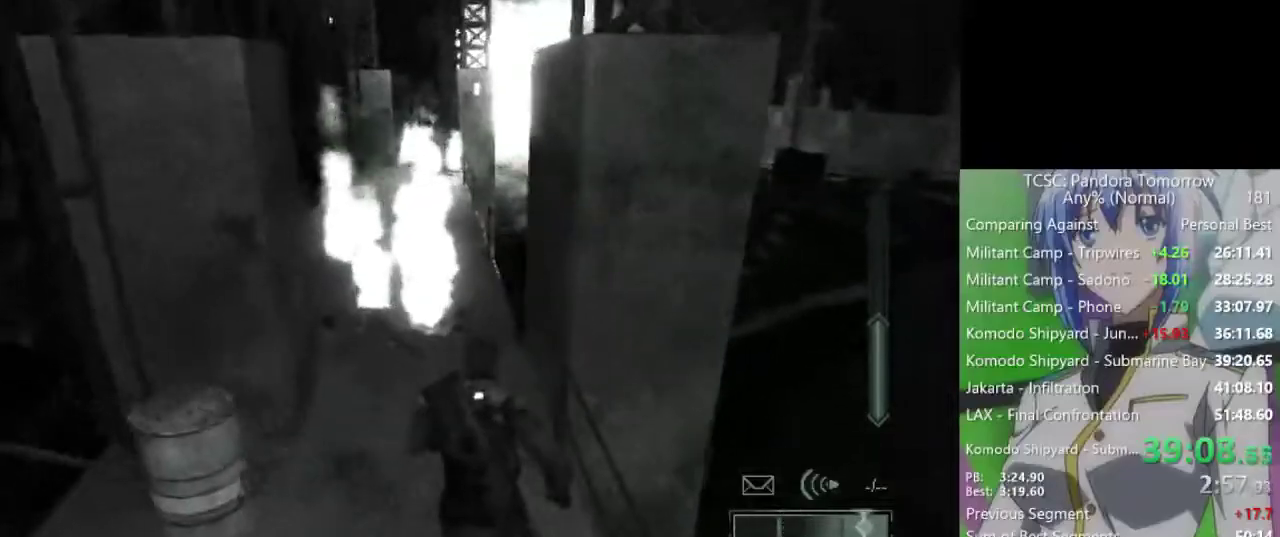
{"keys": ["w"], "mouse": [], "events": []}
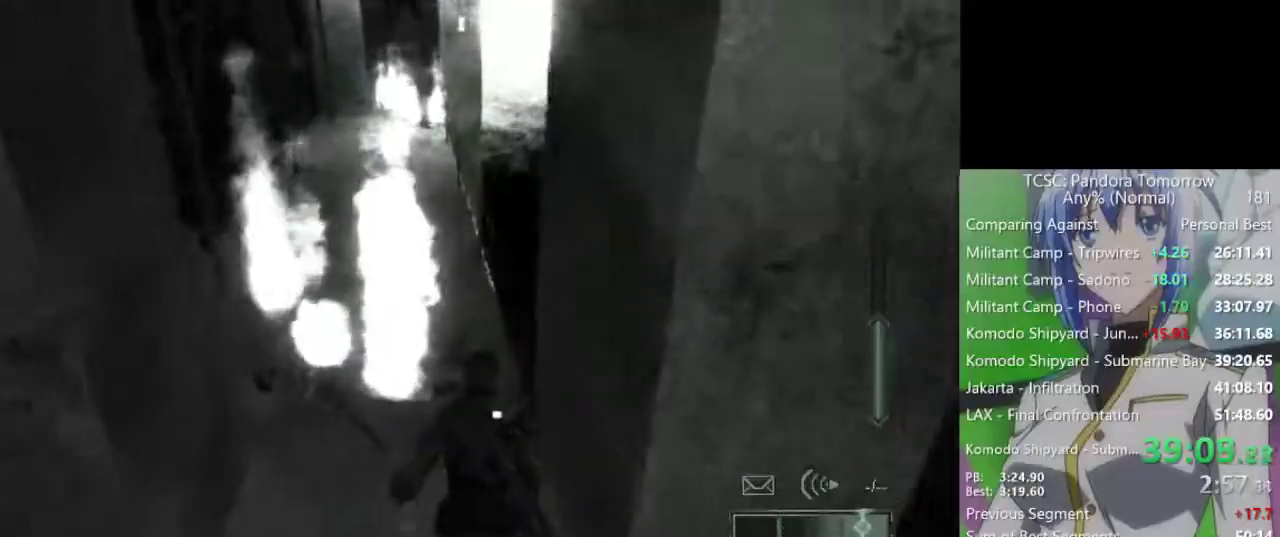
{"keys": ["w"], "mouse": [], "events": []}
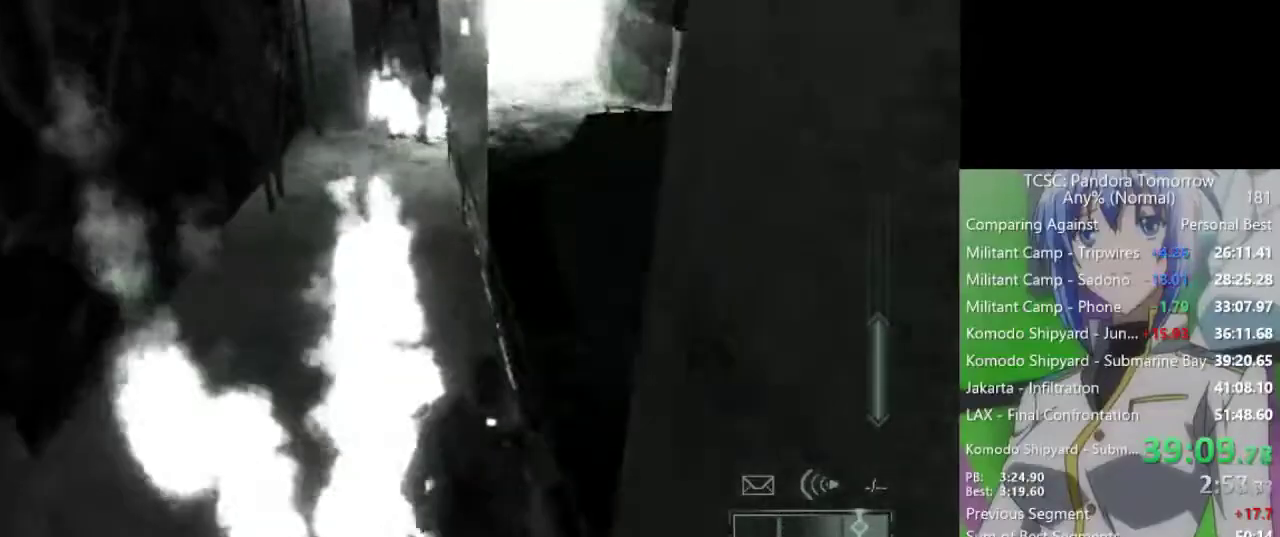
{"keys": ["w"], "mouse": [], "events": []}
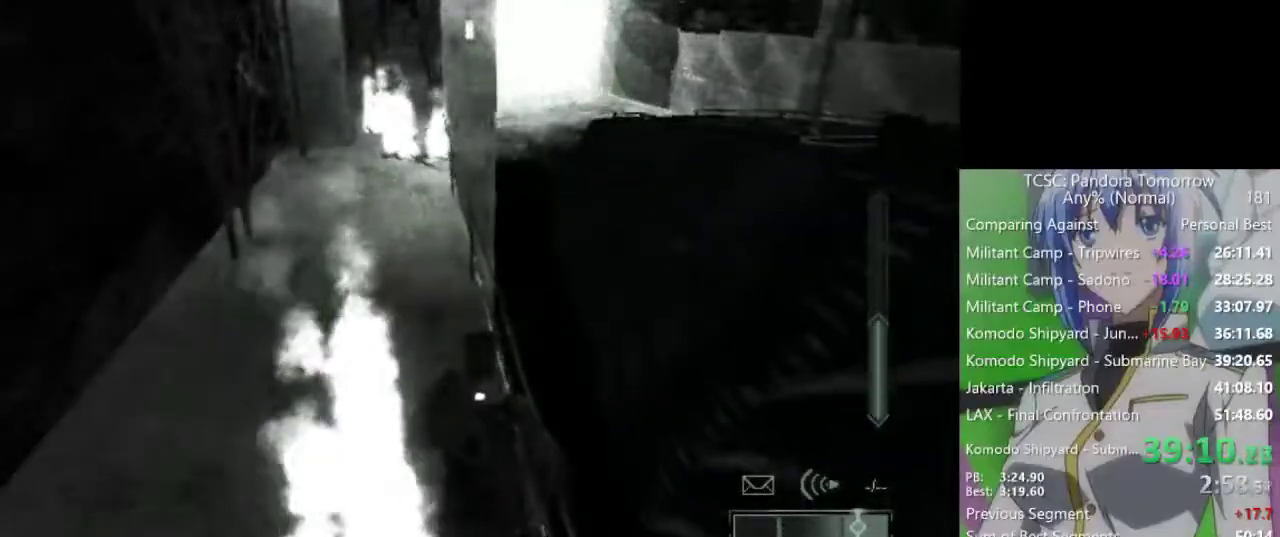
{"keys": ["w"], "mouse": [], "events": []}
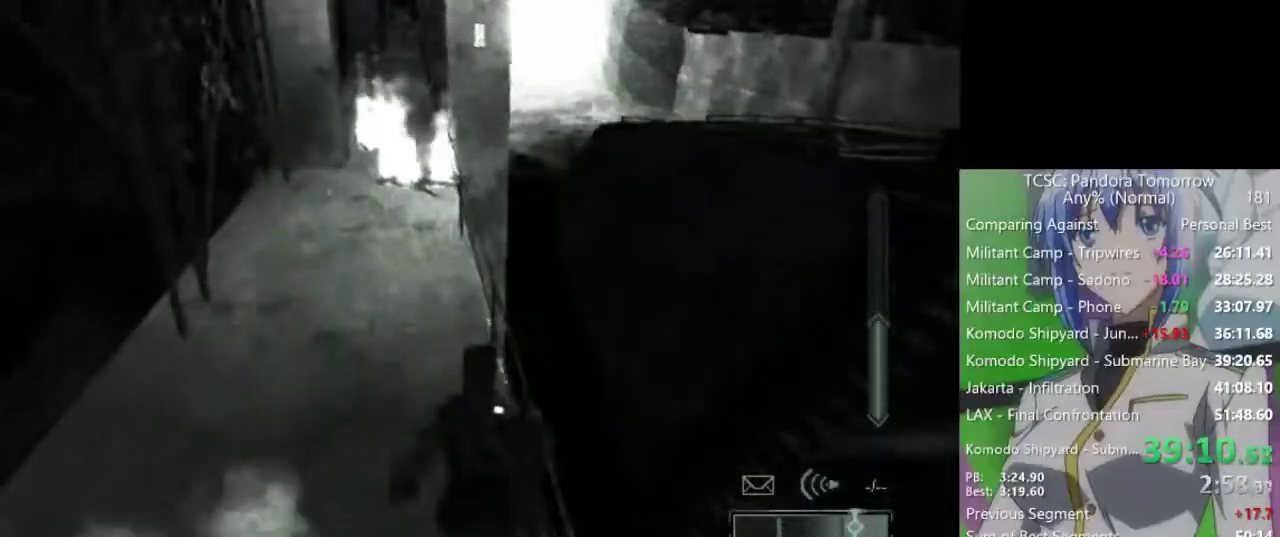
{"keys": ["w"], "mouse": [], "events": []}
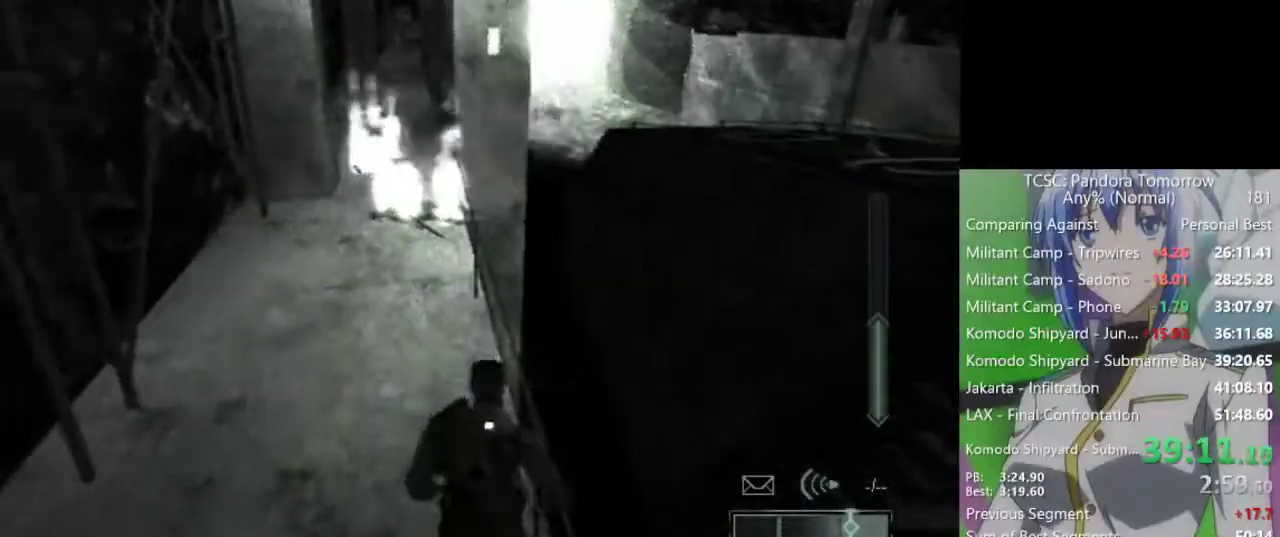
{"keys": ["w"], "mouse": [], "events": []}
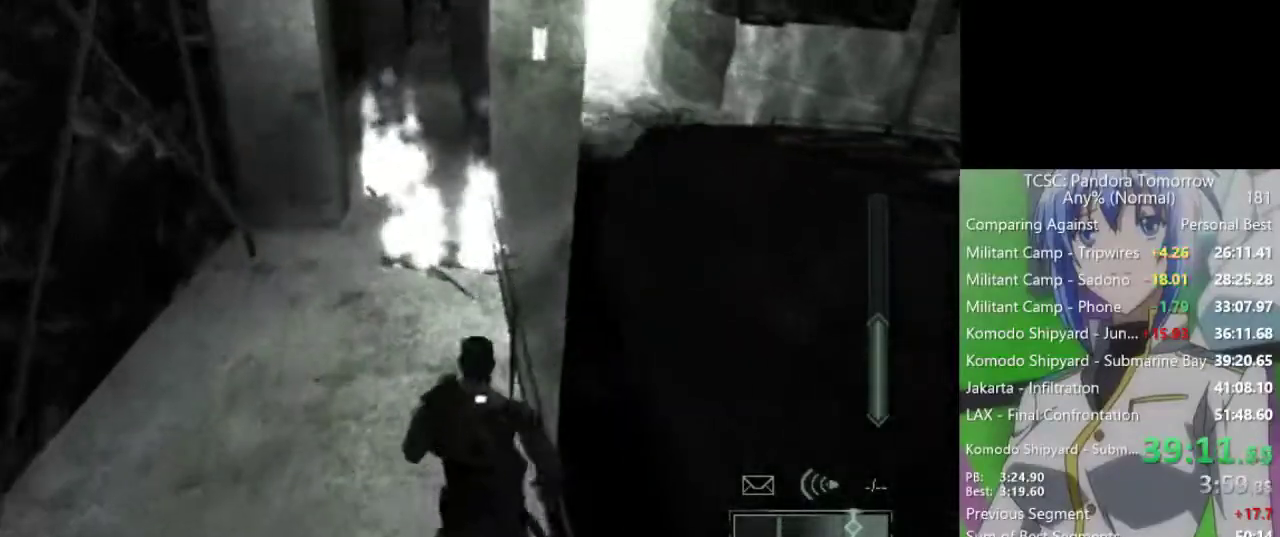
{"keys": ["w"], "mouse": [], "events": []}
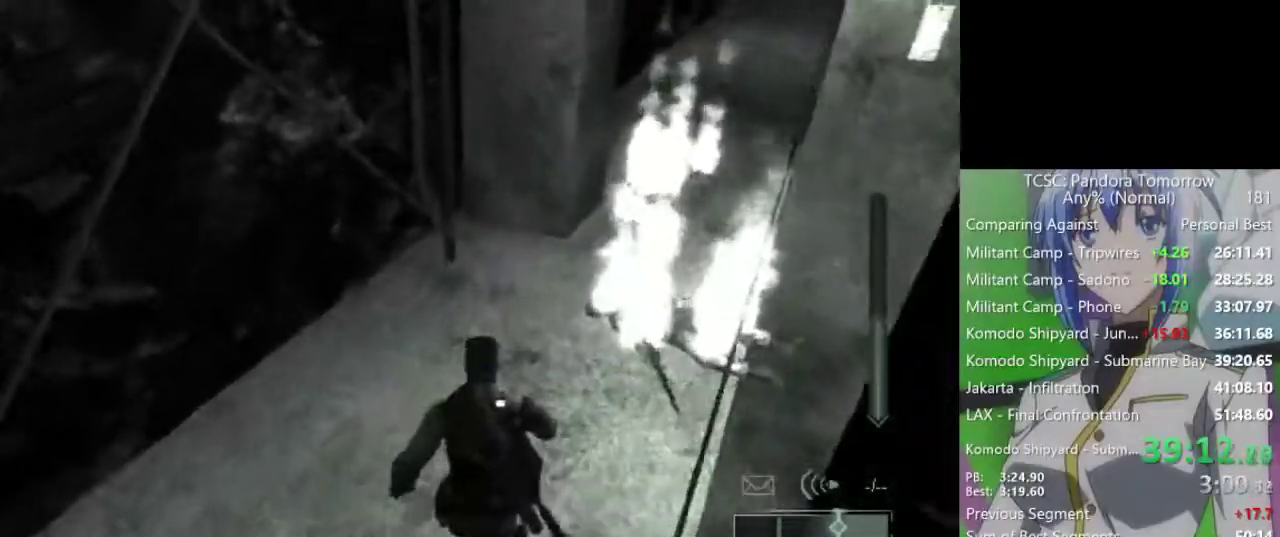
{"keys": ["w"], "mouse": [], "events": []}
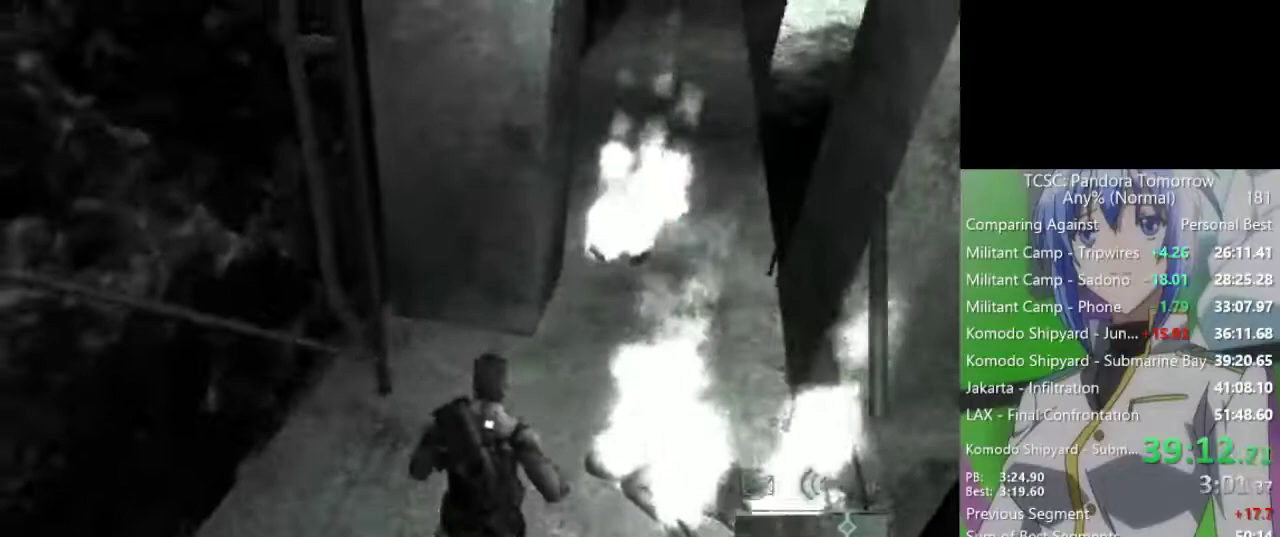
{"keys": ["w"], "mouse": [], "events": []}
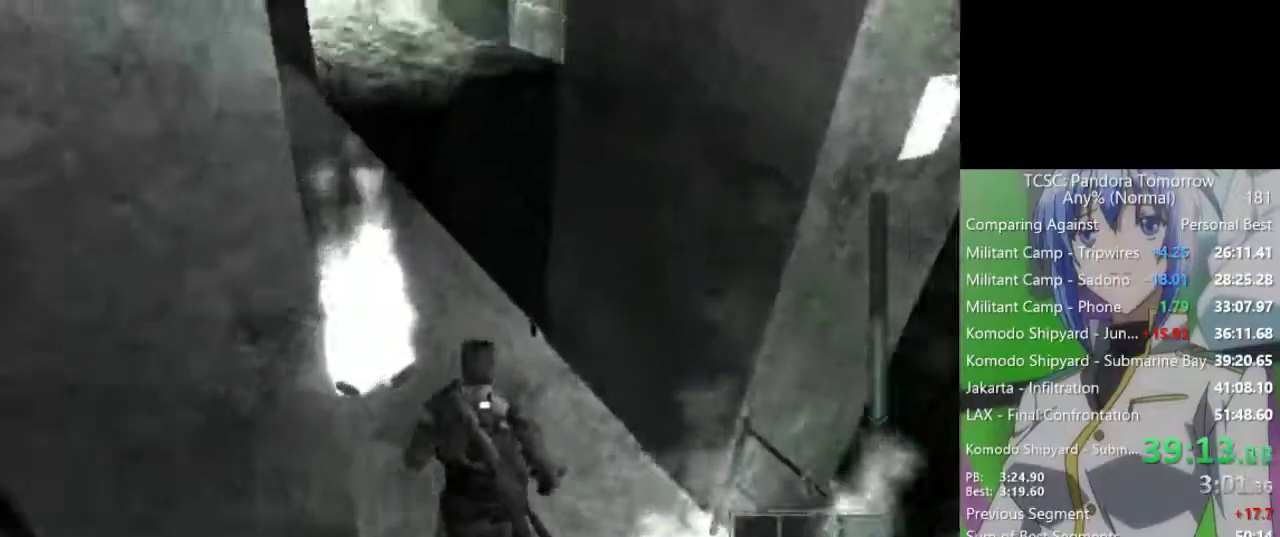
{"keys": ["w"], "mouse": [], "events": []}
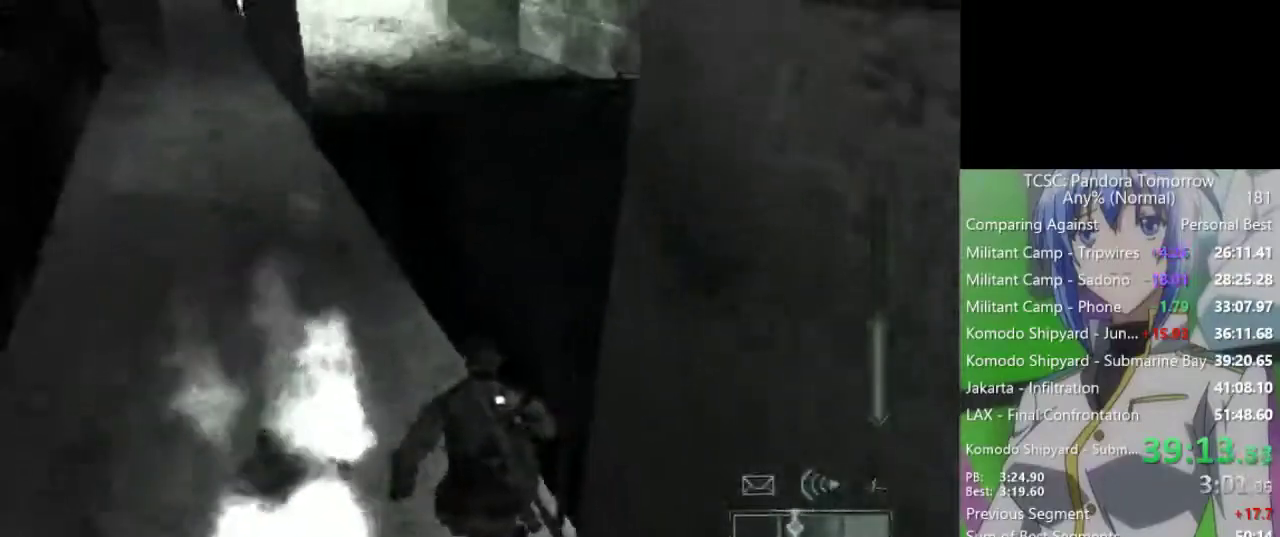
{"keys": ["w"], "mouse": [], "events": []}
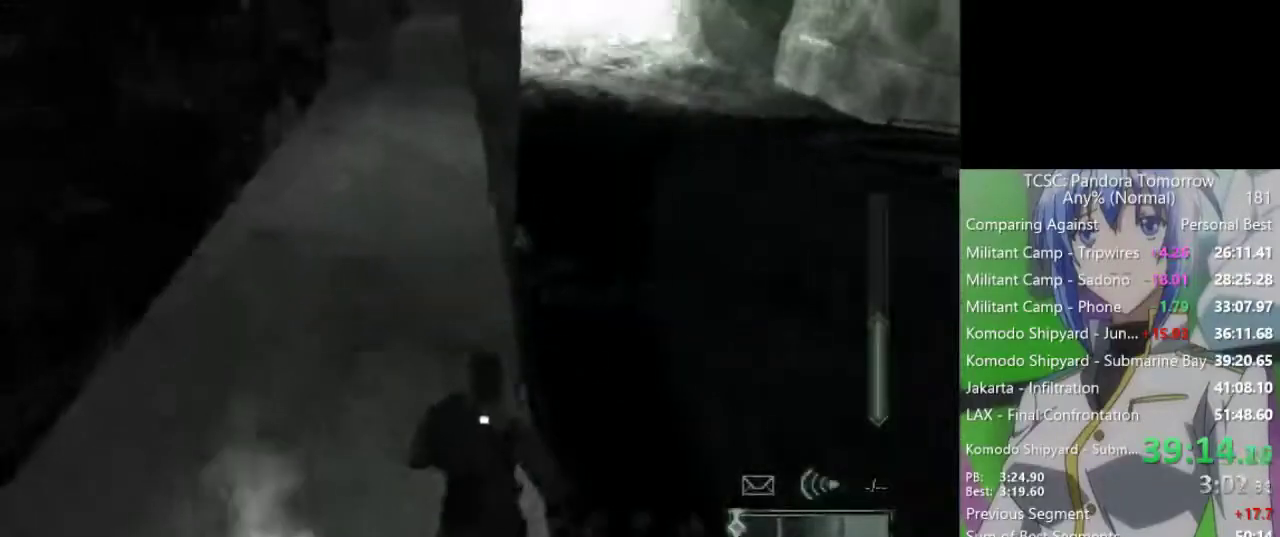
{"keys": ["w"], "mouse": [], "events": []}
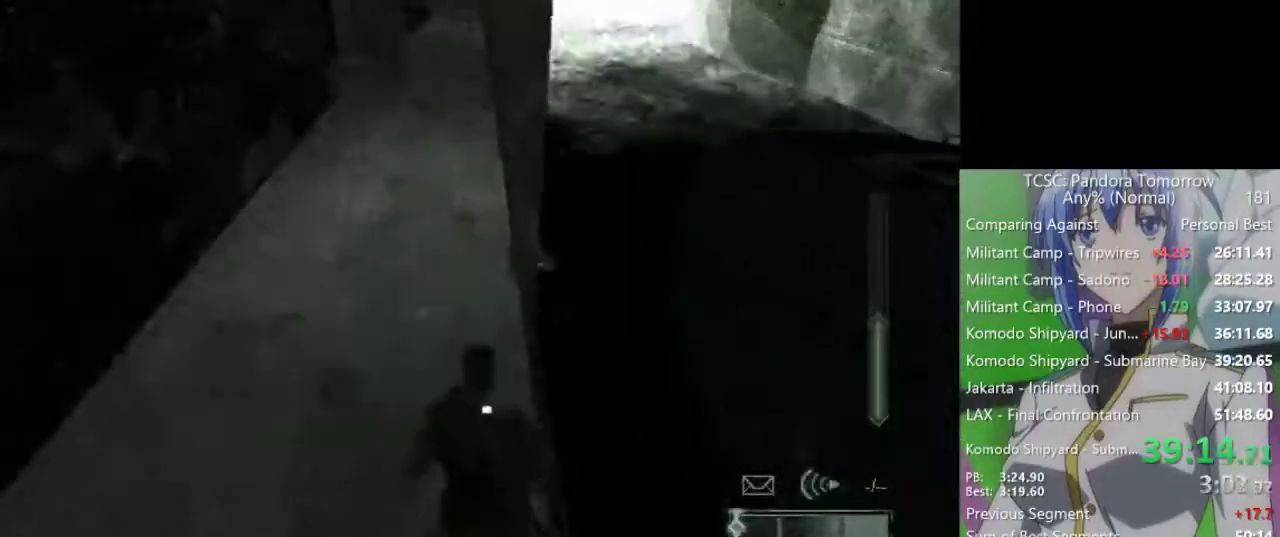
{"keys": ["w"], "mouse": [], "events": []}
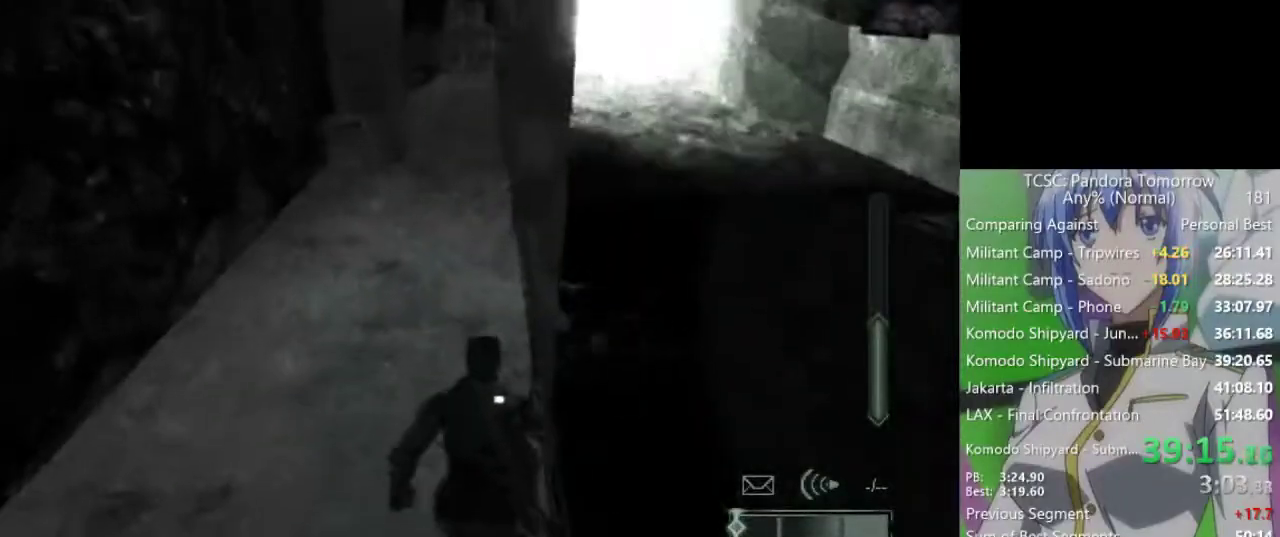
{"keys": ["w"], "mouse": [], "events": []}
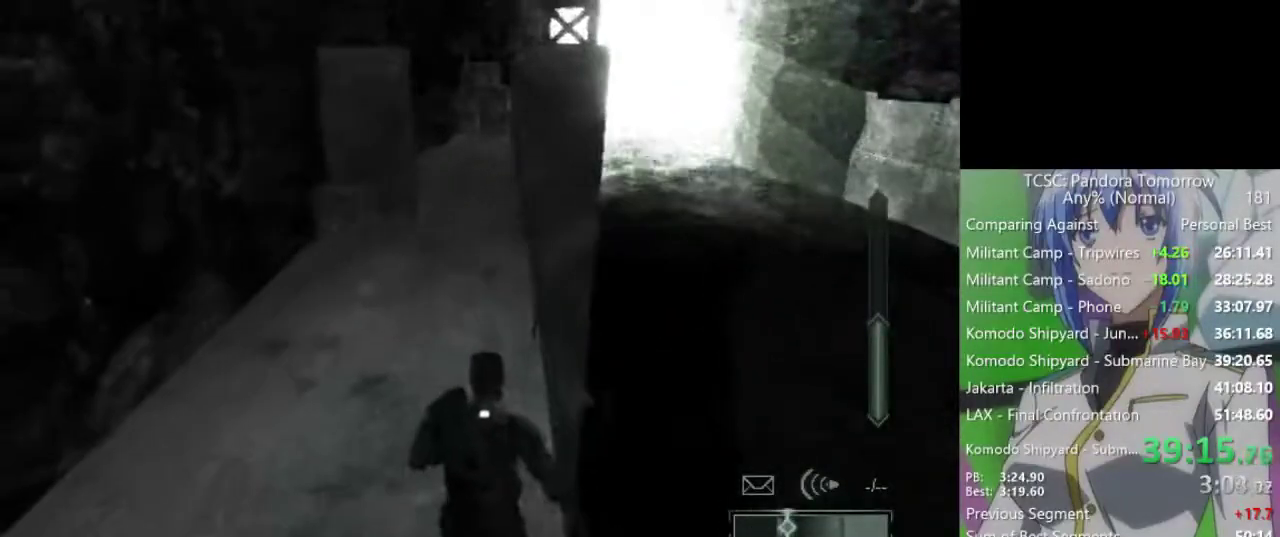
{"keys": ["w"], "mouse": [], "events": []}
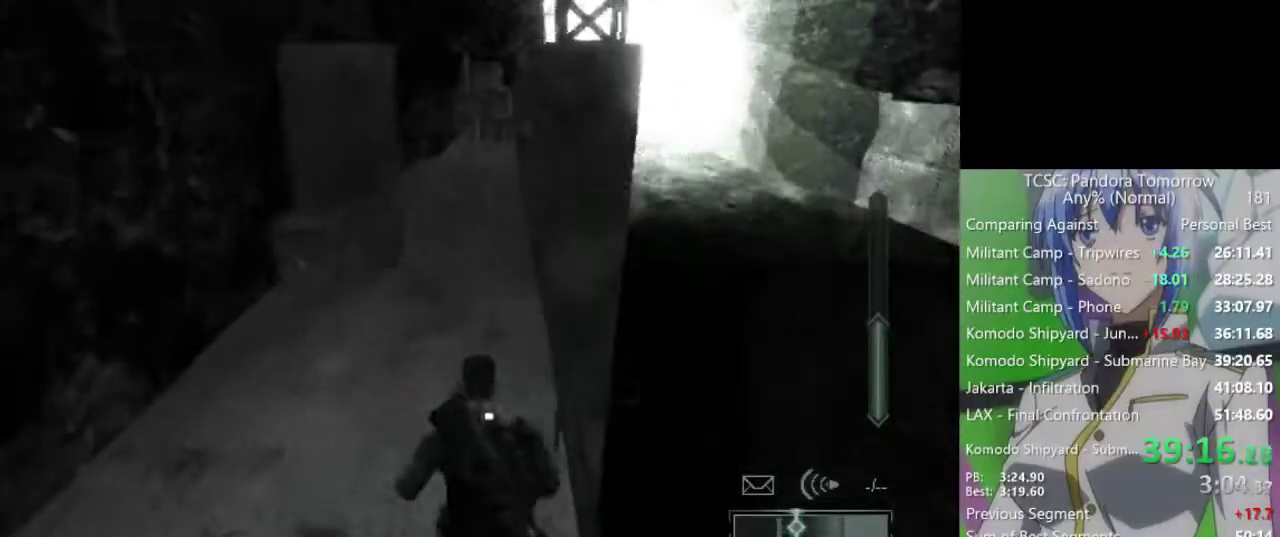
{"keys": ["w"], "mouse": [], "events": []}
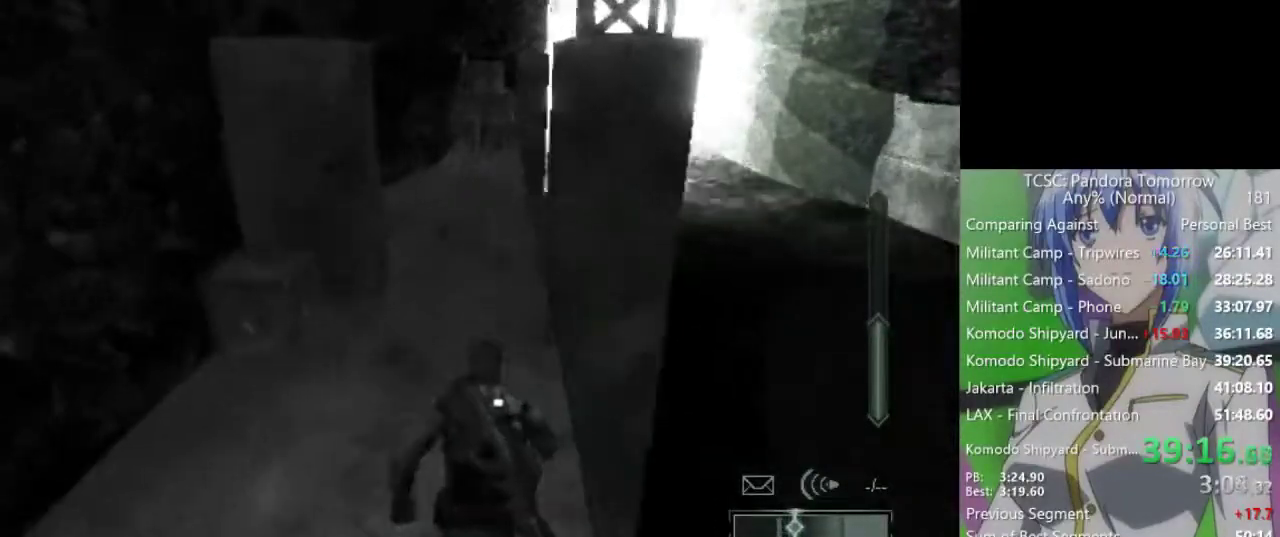
{"keys": ["w"], "mouse": [], "events": []}
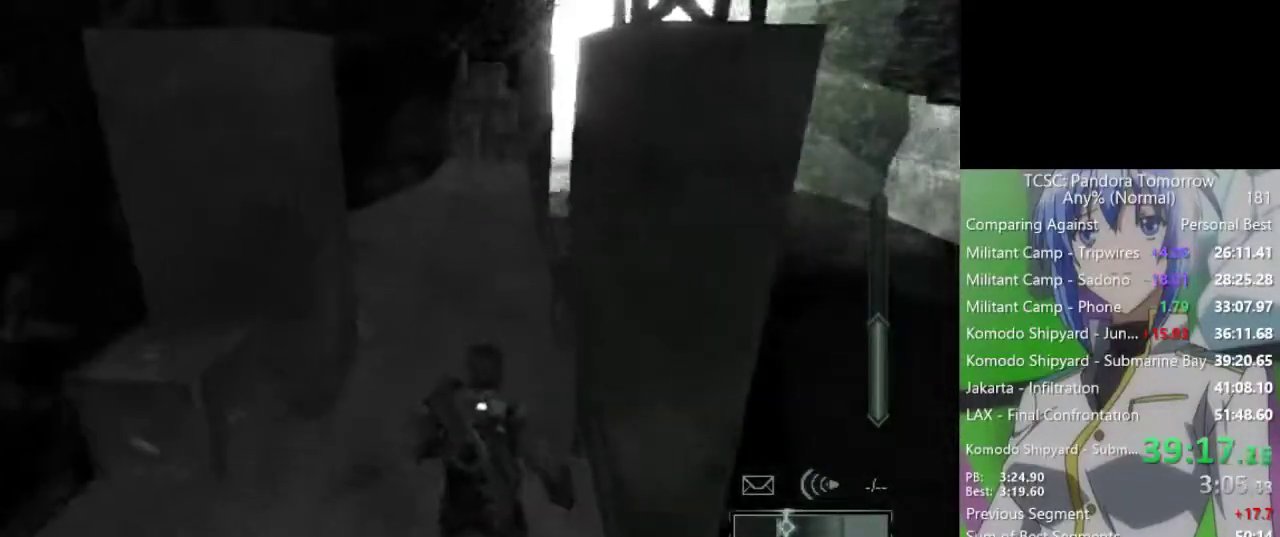
{"keys": ["w"], "mouse": [], "events": []}
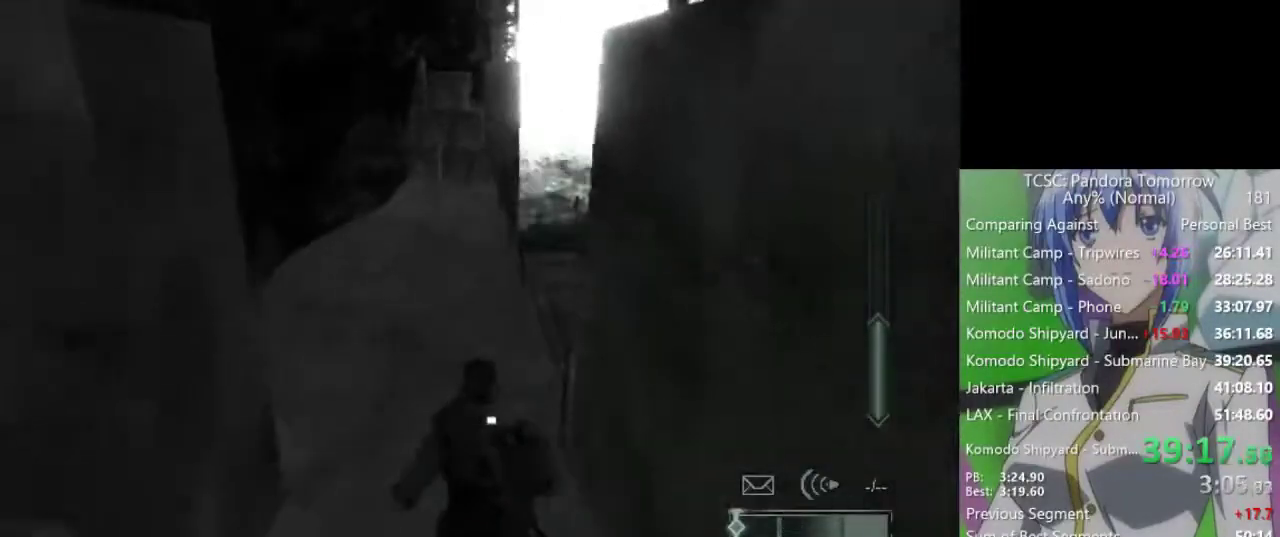
{"keys": ["w"], "mouse": [], "events": []}